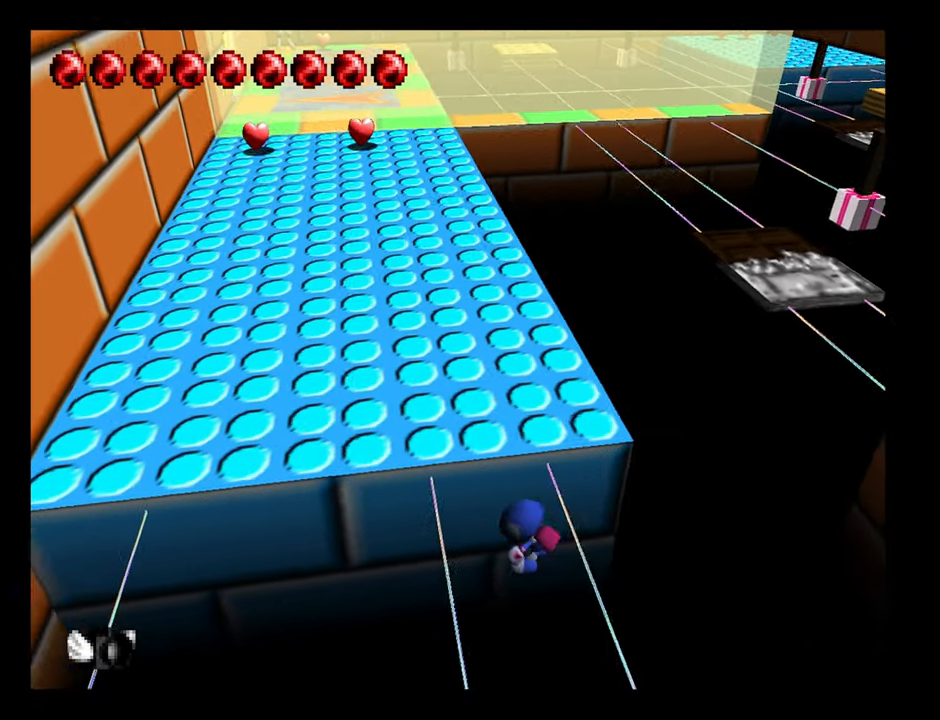
Gameplay with a controller (Nintendo layout); each line is a JSON object with the inputs held at the frame after it (dt_ms = milliseconds from this image to that frame). "button_events" lists button changes between this image and that frame as [ms after this image, input, new state], when the widget could be followed in between (sticks are given only as held states). Not read: L3 R3.
{"dt_ms": 500, "buttons": [], "left_stick": "center", "button_events": []}
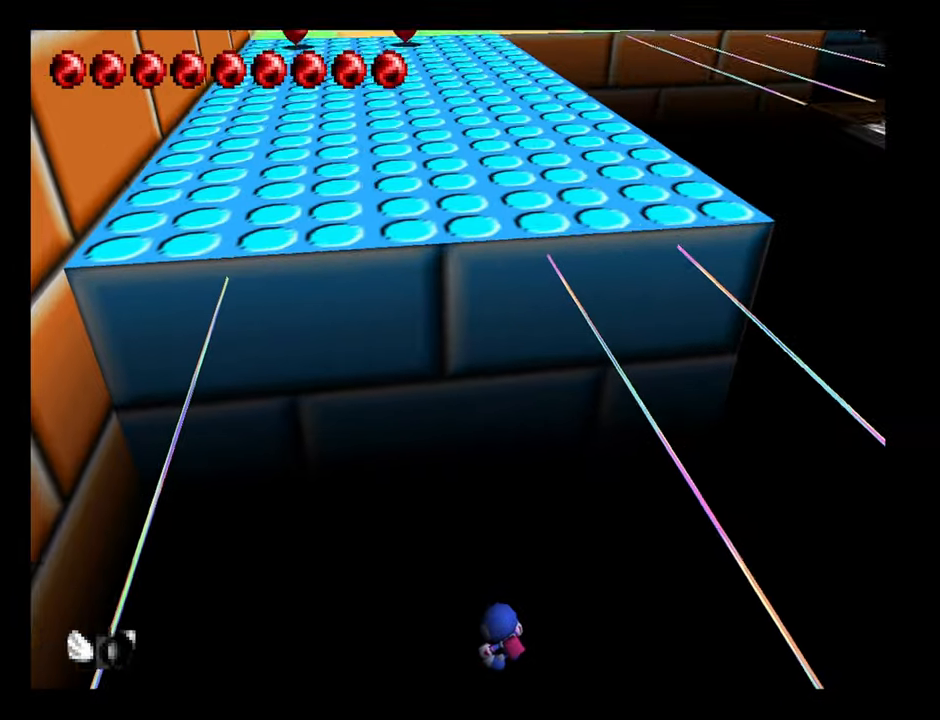
{"dt_ms": 500, "buttons": [], "left_stick": "left", "button_events": []}
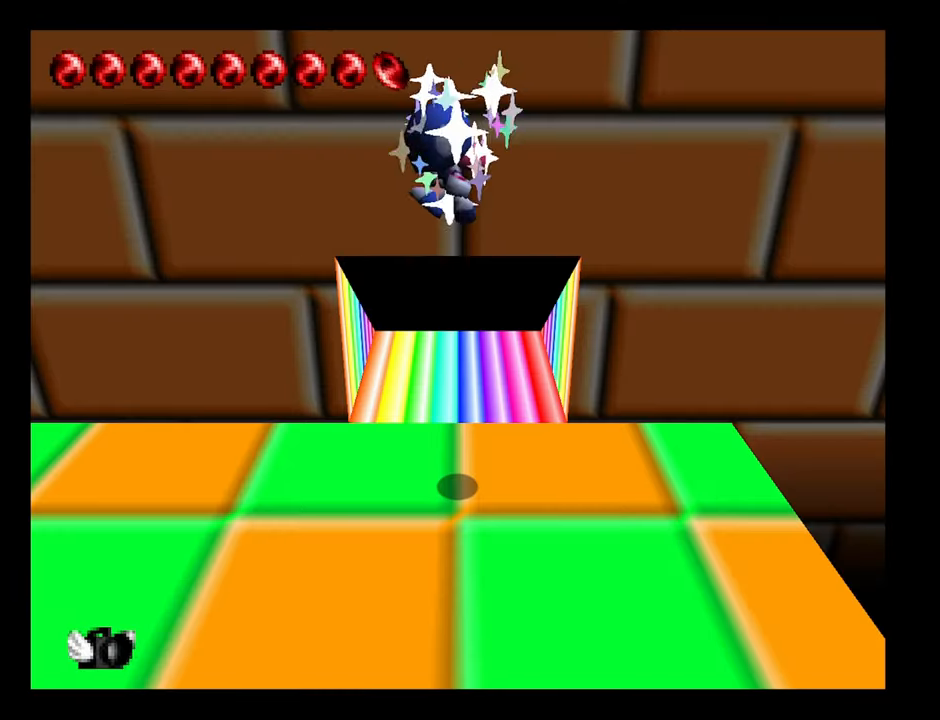
{"dt_ms": 500, "buttons": [], "left_stick": "down", "button_events": []}
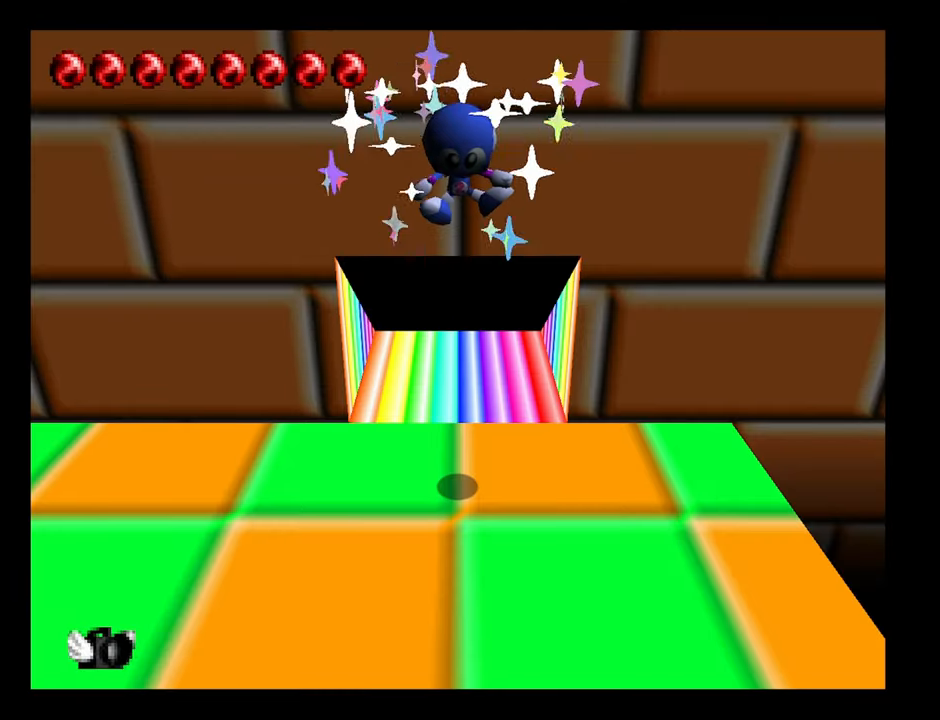
{"dt_ms": 500, "buttons": [], "left_stick": "down", "button_events": []}
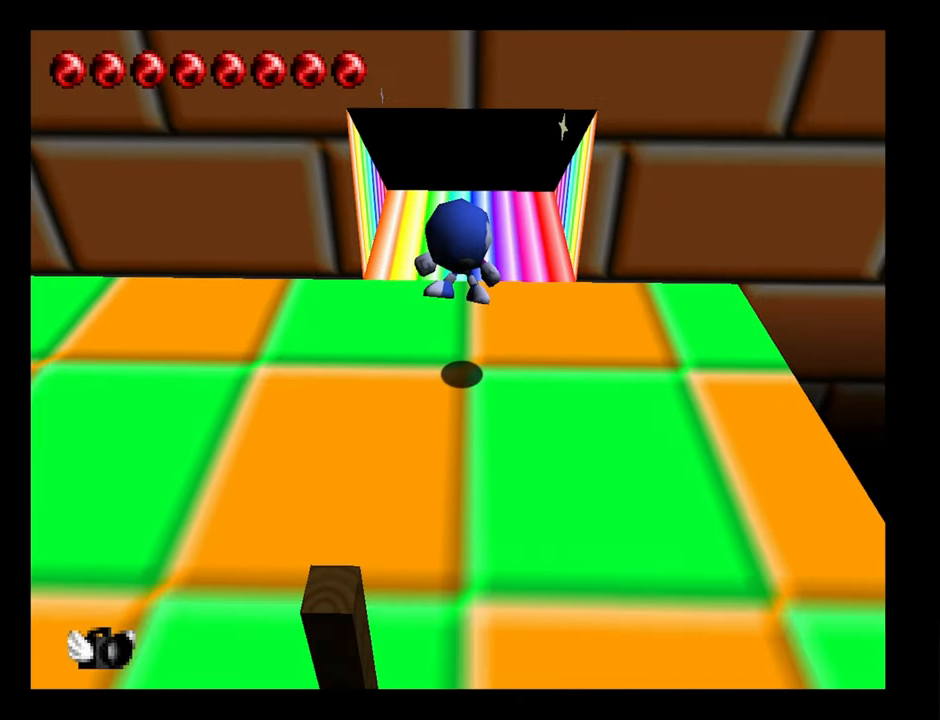
{"dt_ms": 500, "buttons": [], "left_stick": "down", "button_events": []}
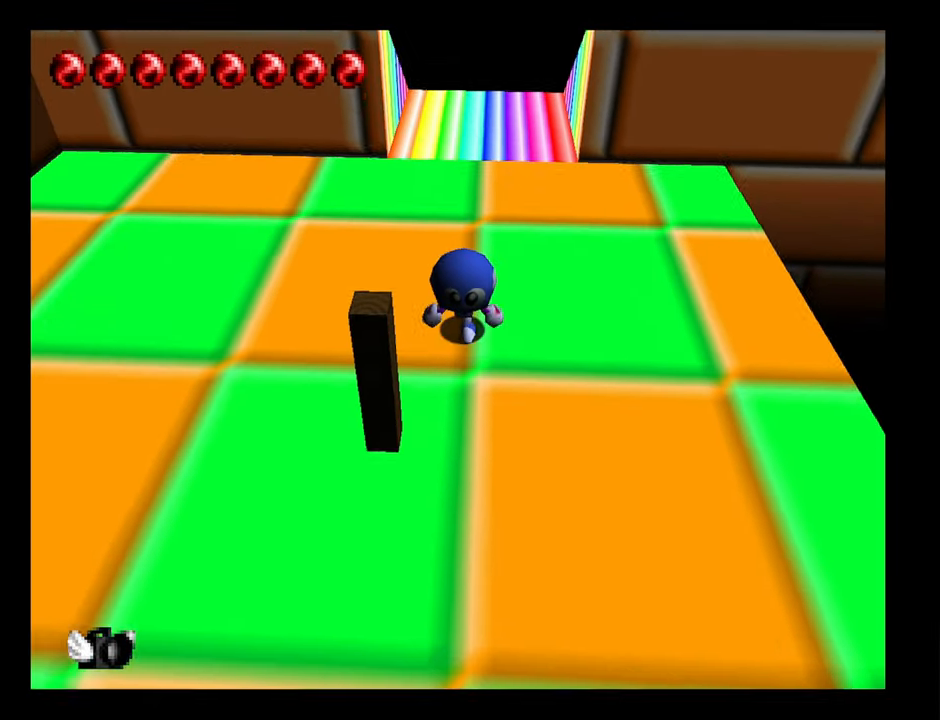
{"dt_ms": 500, "buttons": [], "left_stick": "down", "button_events": []}
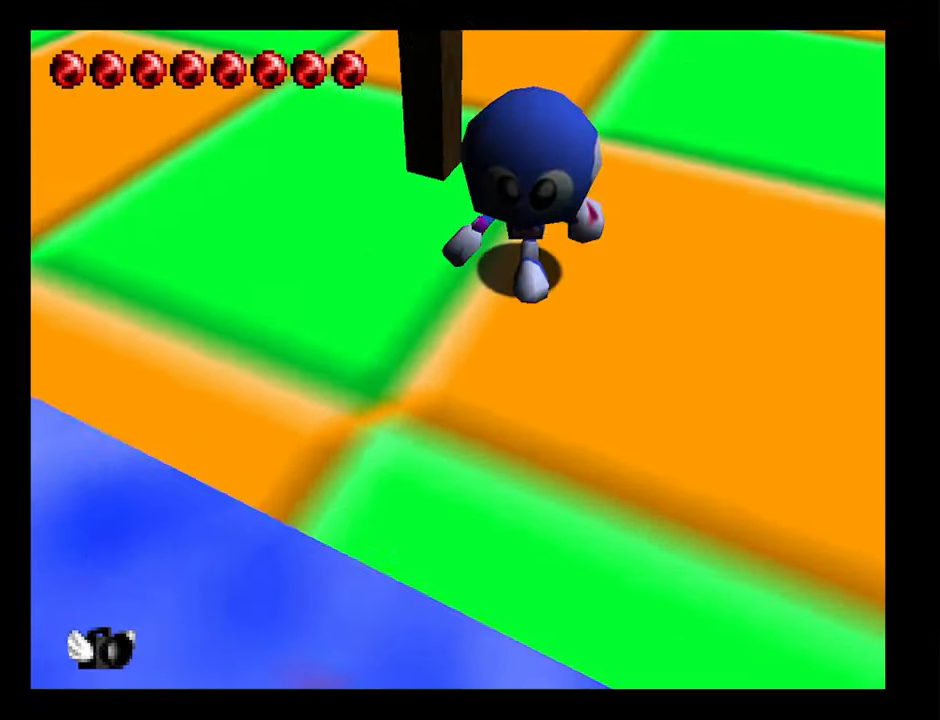
{"dt_ms": 500, "buttons": [], "left_stick": "left", "button_events": []}
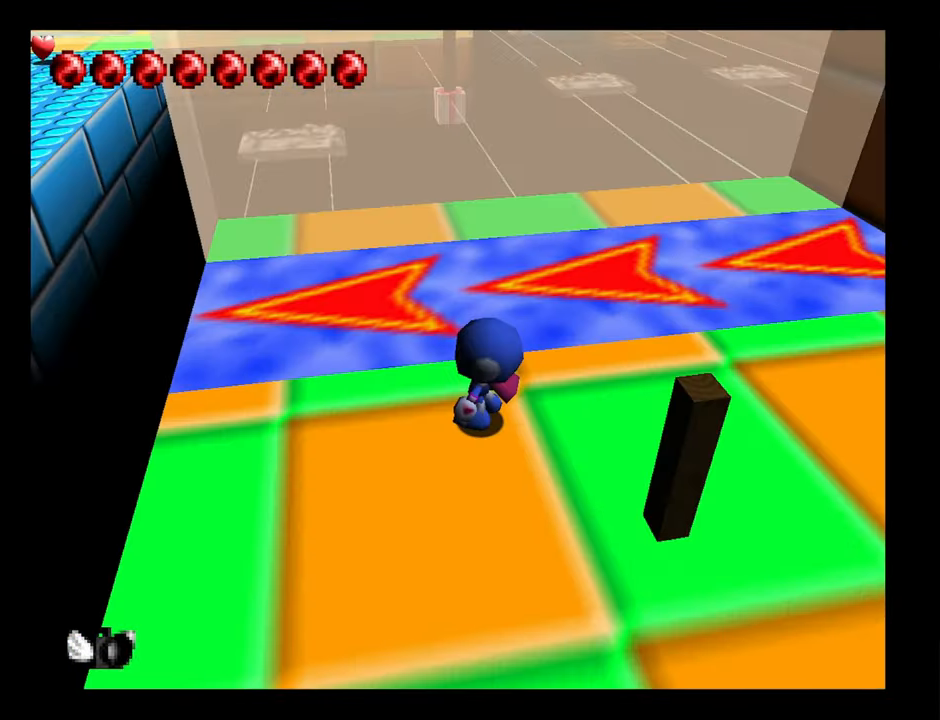
{"dt_ms": 500, "buttons": [], "left_stick": "up-left", "button_events": []}
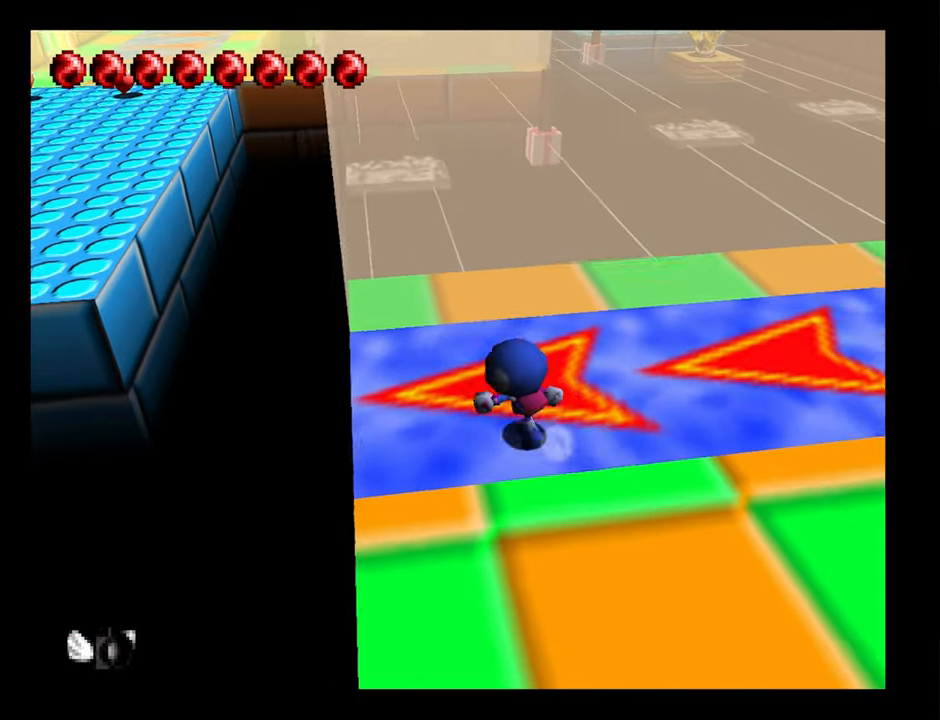
{"dt_ms": 500, "buttons": ["A"], "left_stick": "up-left", "button_events": [[500, "A", "down"]]}
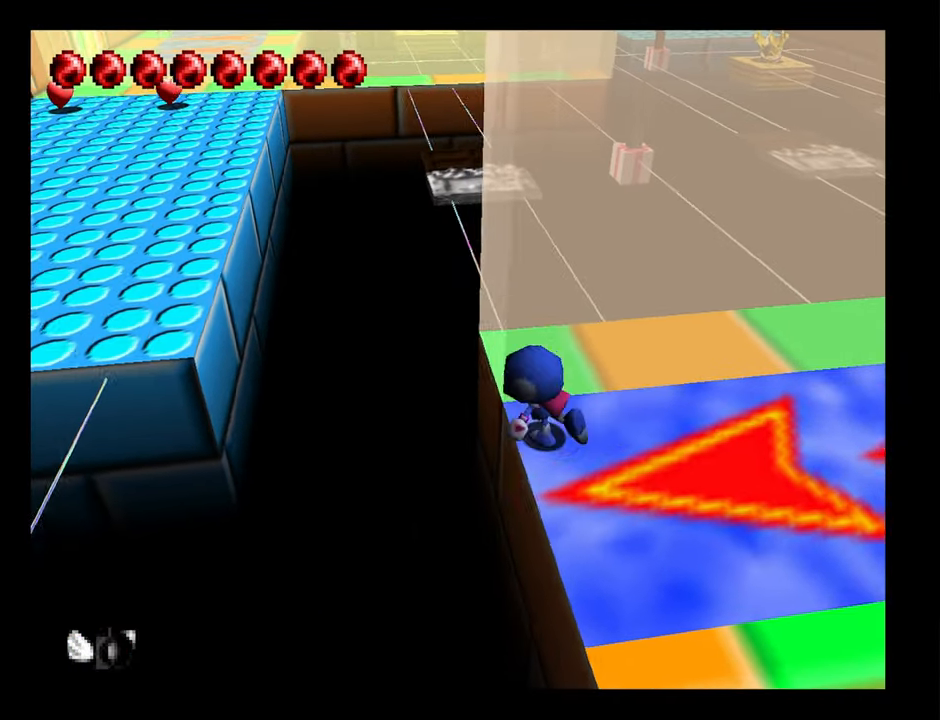
{"dt_ms": 500, "buttons": ["A"], "left_stick": "up-left", "button_events": []}
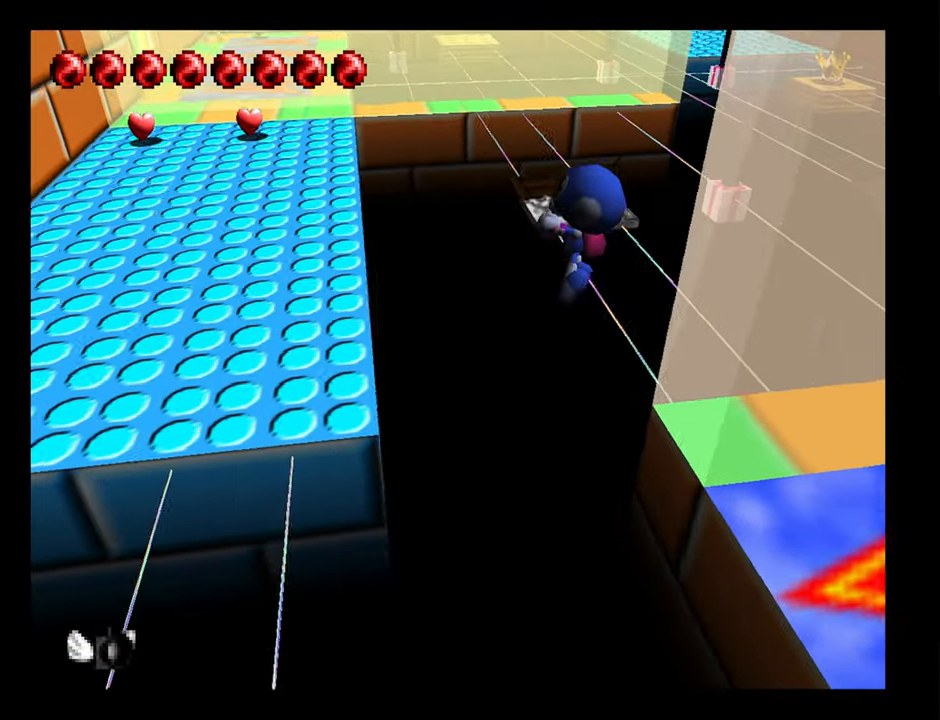
{"dt_ms": 500, "buttons": ["A"], "left_stick": "up-left", "button_events": []}
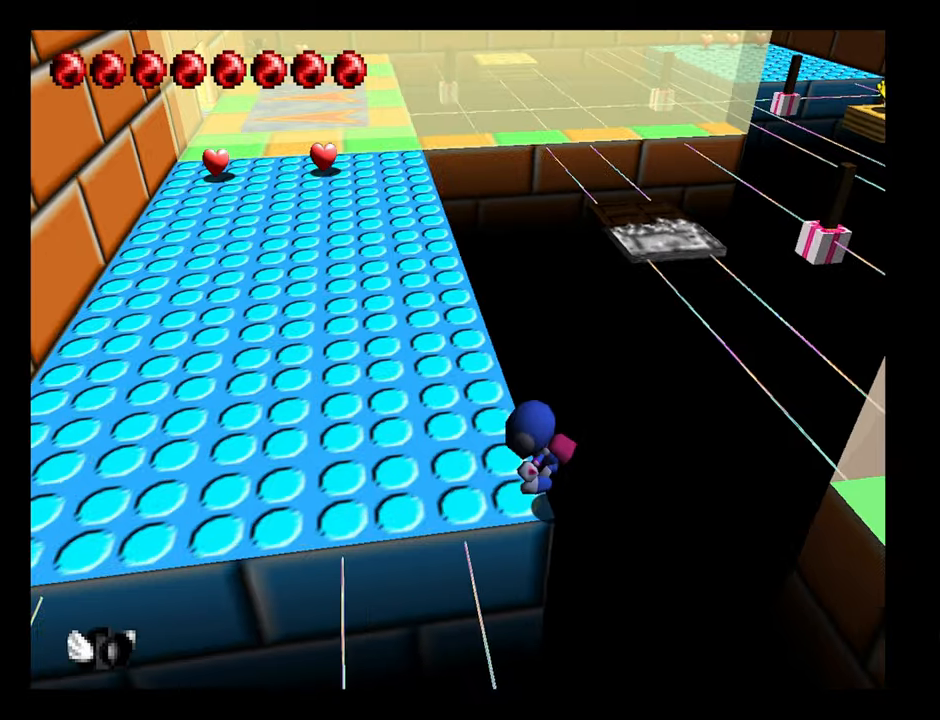
{"dt_ms": 500, "buttons": [], "left_stick": "up-left", "button_events": [[100, "A", "up"]]}
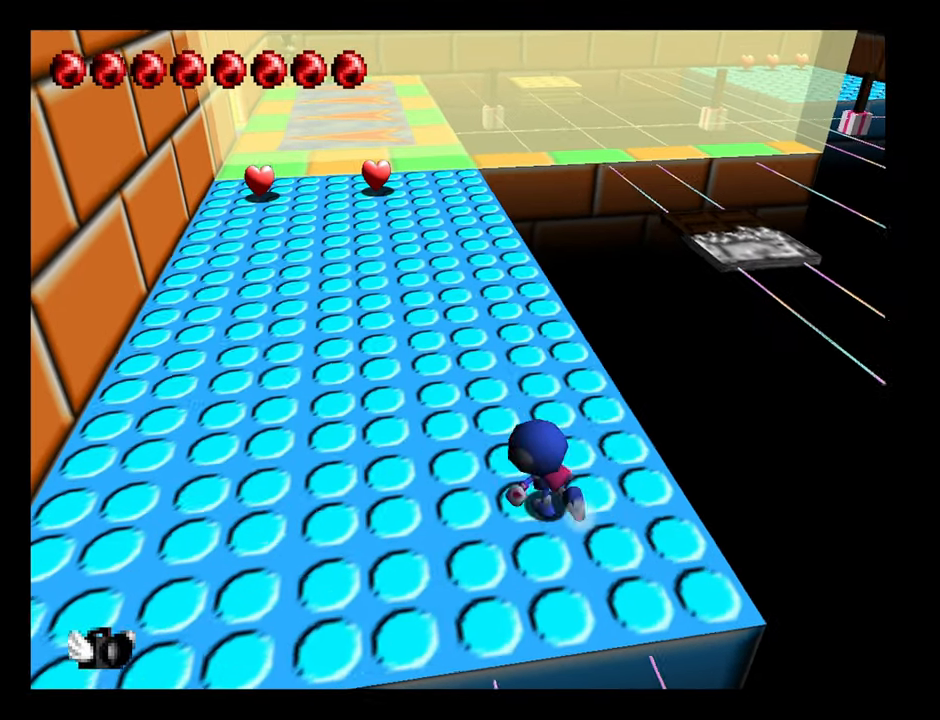
{"dt_ms": 500, "buttons": [], "left_stick": "up", "button_events": []}
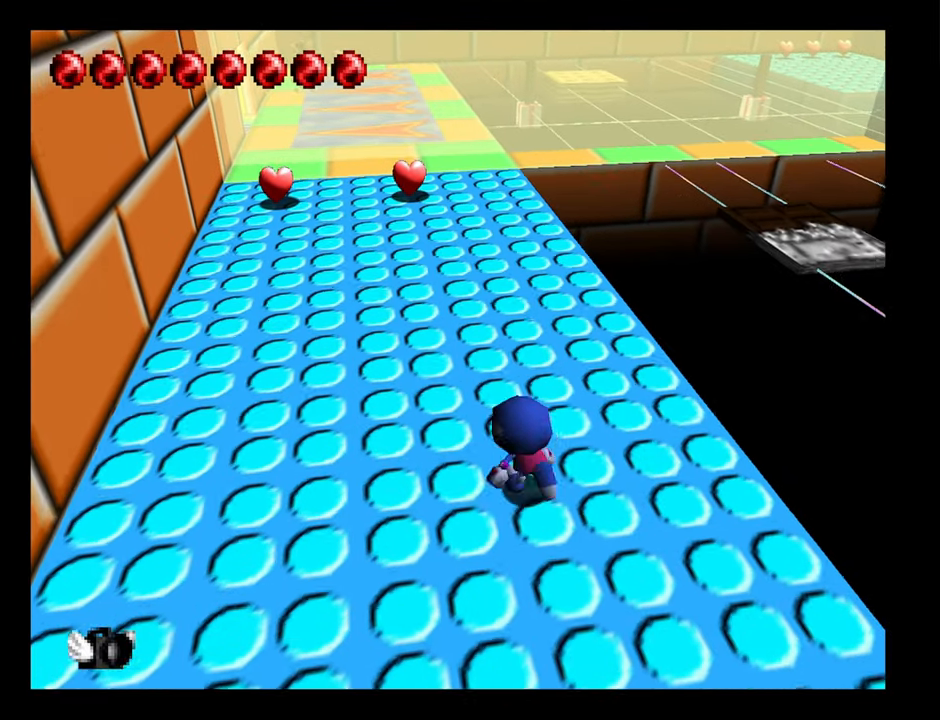
{"dt_ms": 500, "buttons": [], "left_stick": "up", "button_events": []}
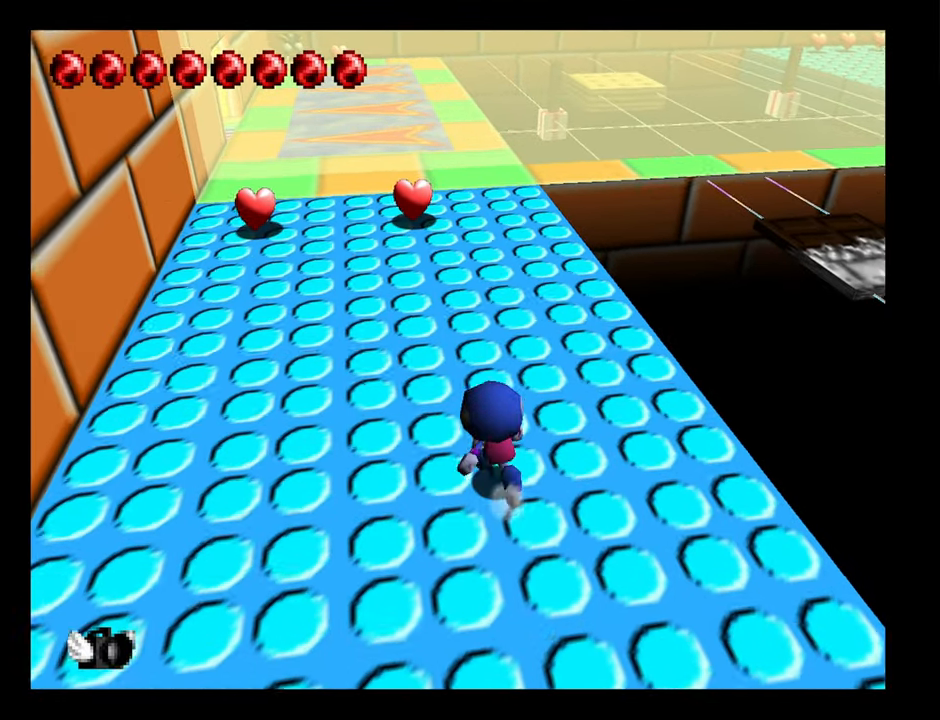
{"dt_ms": 500, "buttons": [], "left_stick": "up-right", "button_events": []}
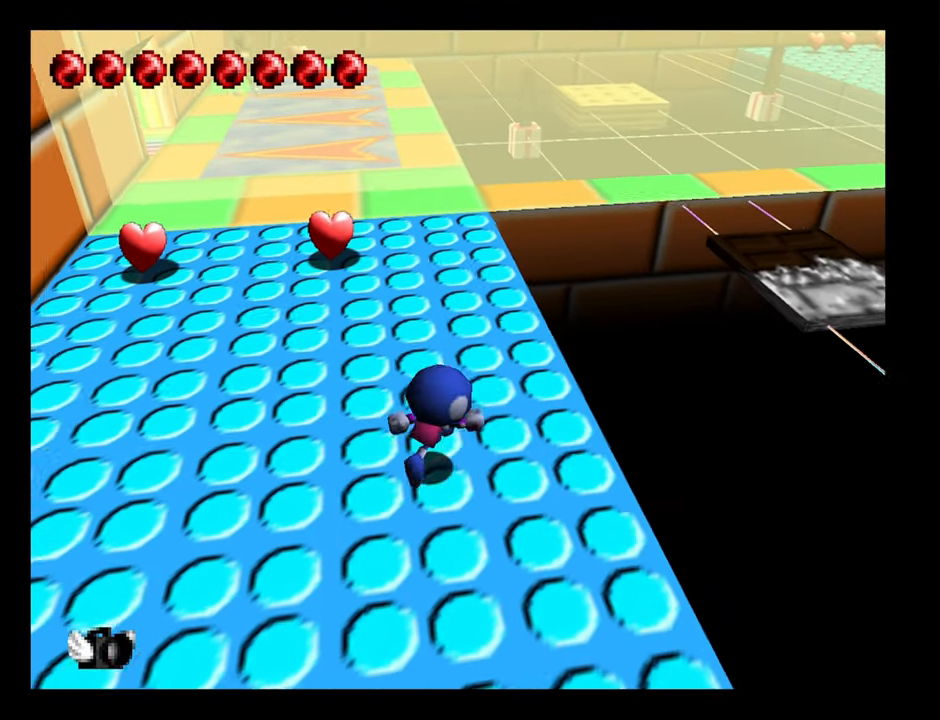
{"dt_ms": 500, "buttons": ["A"], "left_stick": "up-right", "button_events": [[366, "A", "down"]]}
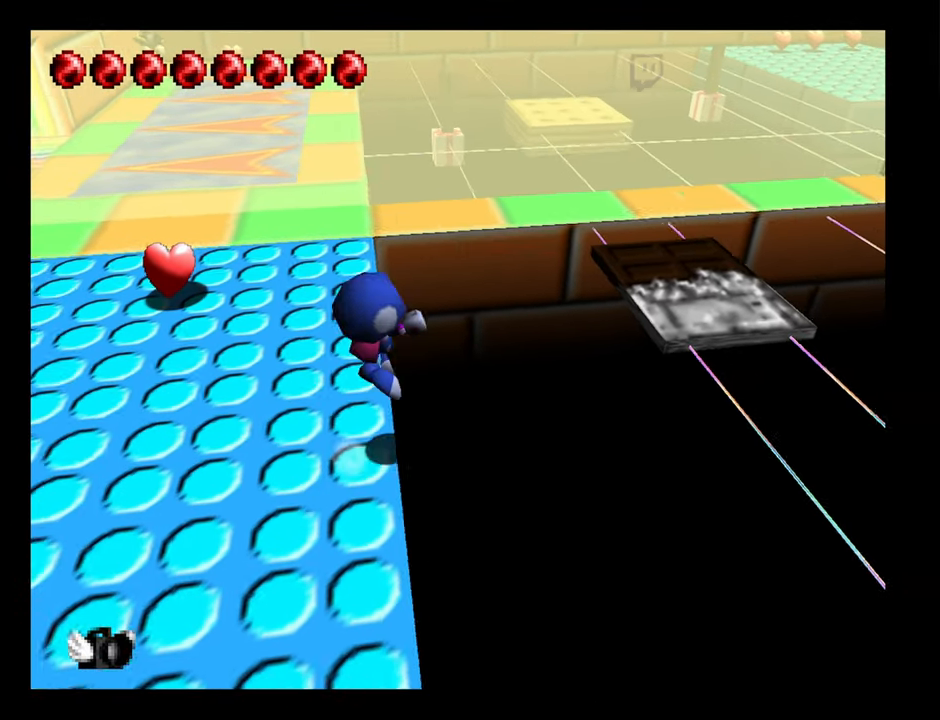
{"dt_ms": 500, "buttons": ["A"], "left_stick": "up-right", "button_events": []}
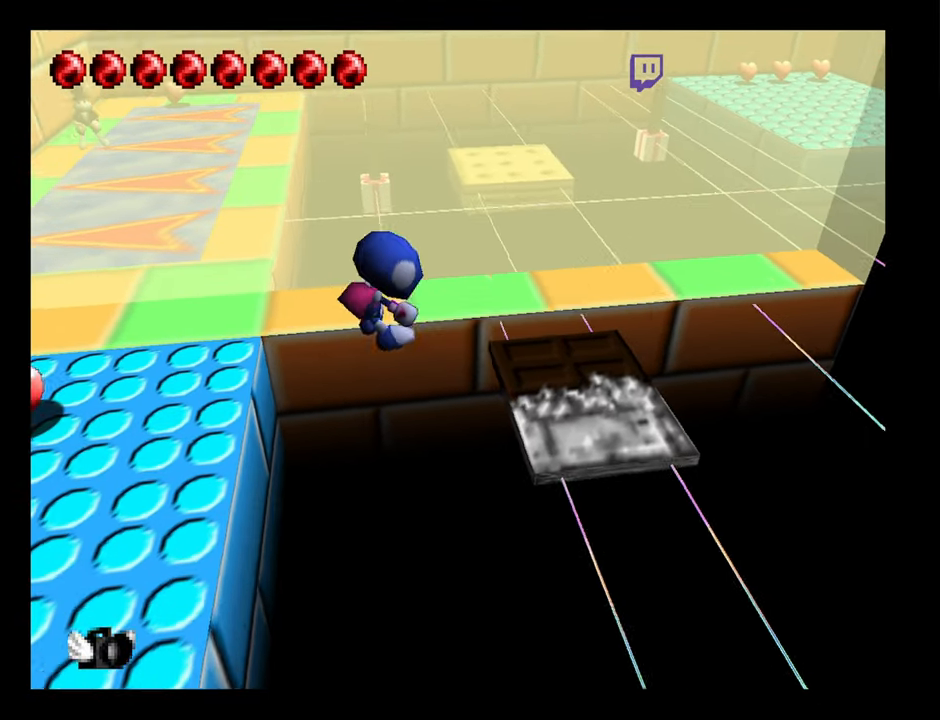
{"dt_ms": 1000, "buttons": [], "left_stick": "center", "button_events": [[566, "A", "up"]]}
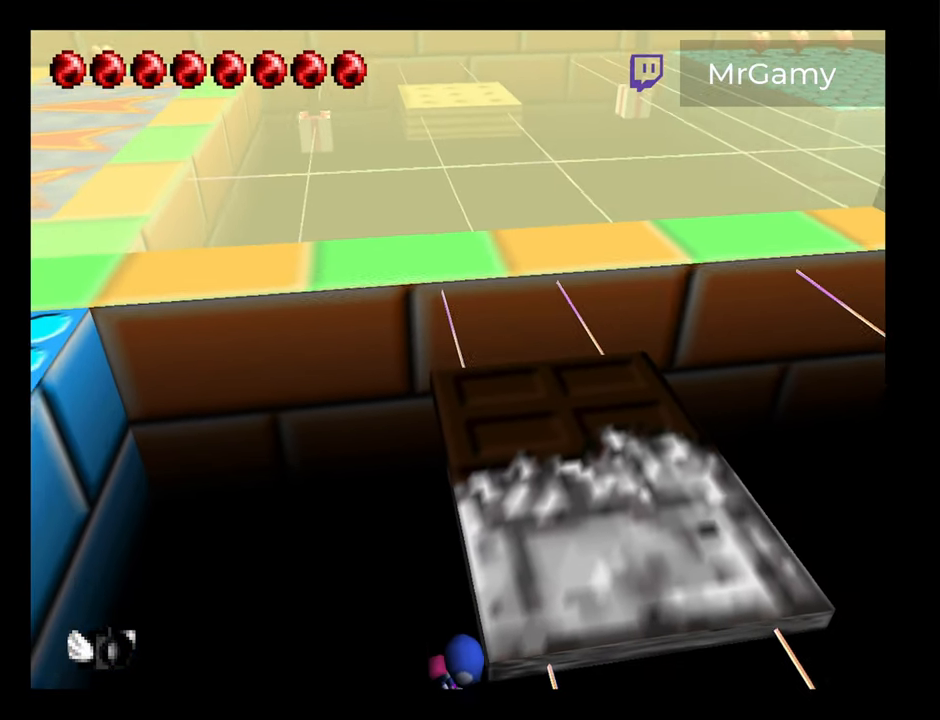
{"dt_ms": 500, "buttons": [], "left_stick": "center", "button_events": []}
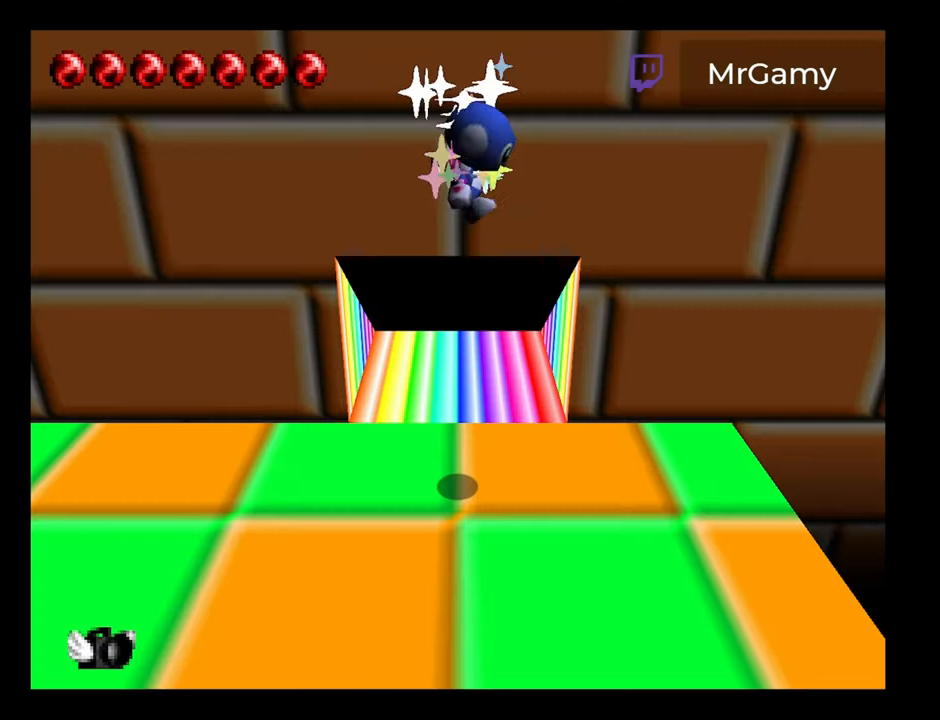
{"dt_ms": 500, "buttons": [], "left_stick": "down", "button_events": []}
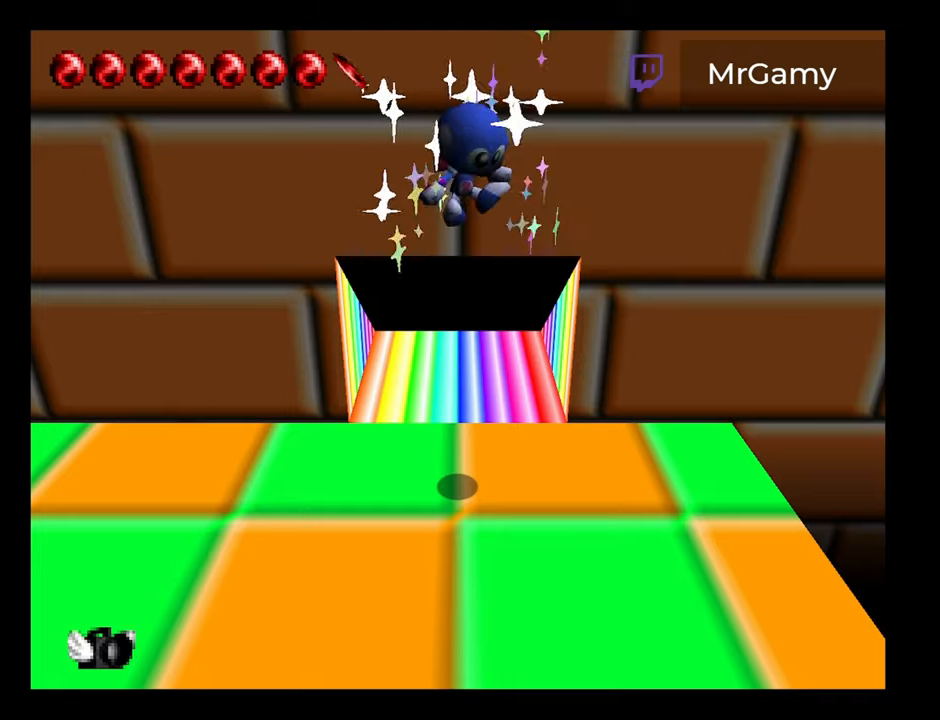
{"dt_ms": 500, "buttons": [], "left_stick": "down", "button_events": []}
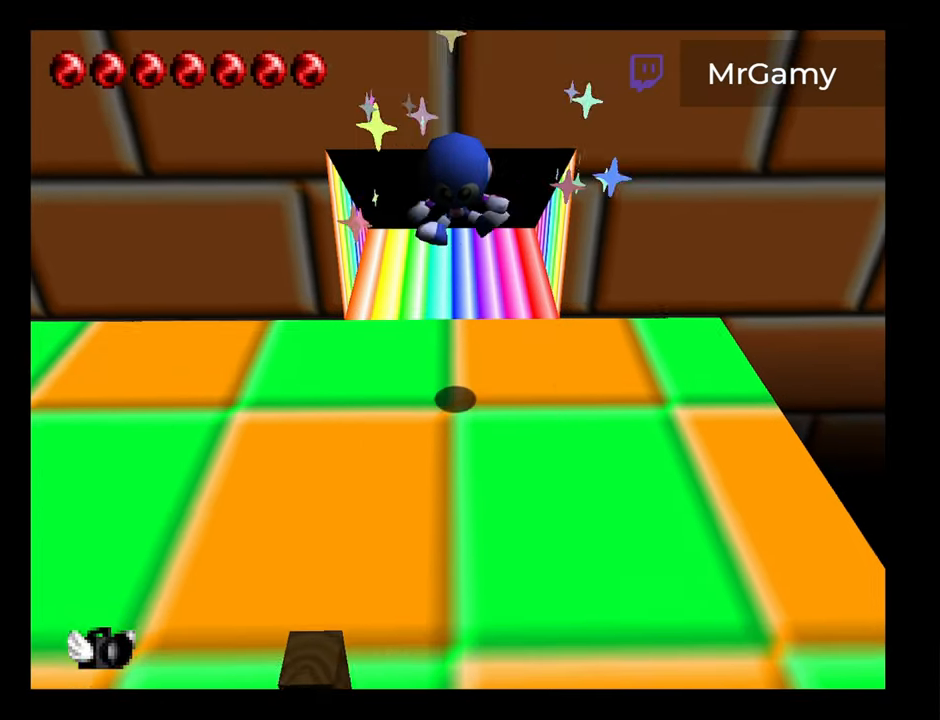
{"dt_ms": 500, "buttons": [], "left_stick": "down", "button_events": []}
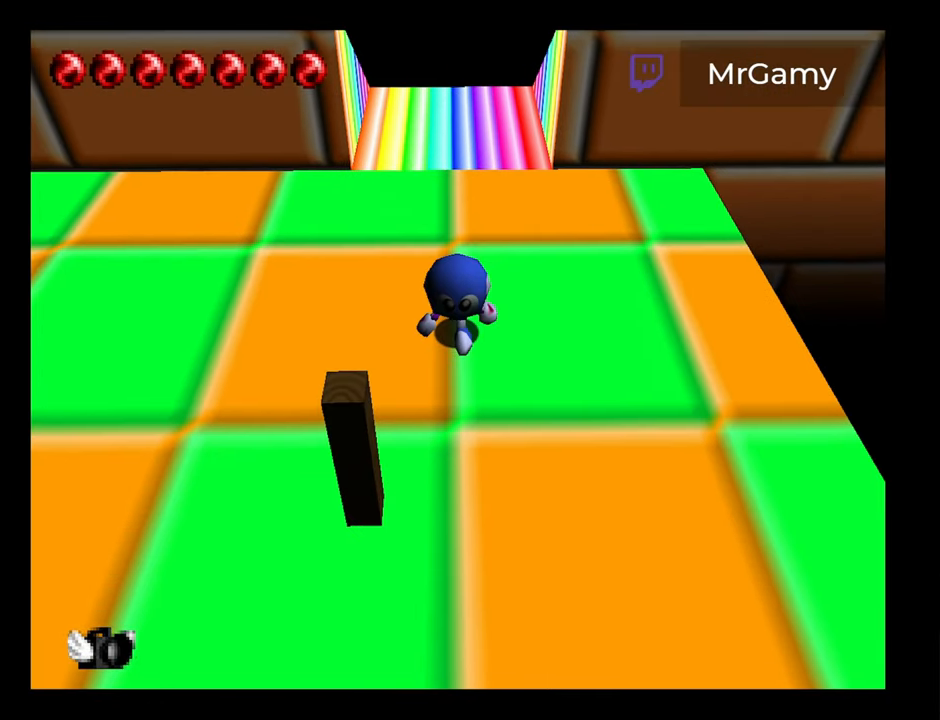
{"dt_ms": 500, "buttons": [], "left_stick": "down", "button_events": []}
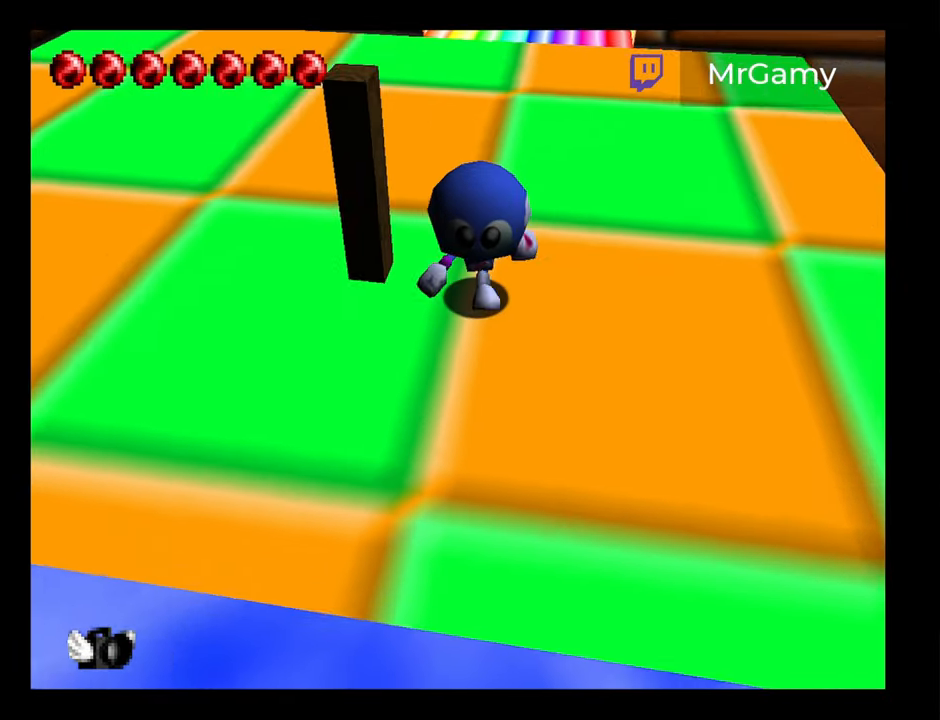
{"dt_ms": 500, "buttons": [], "left_stick": "left", "button_events": []}
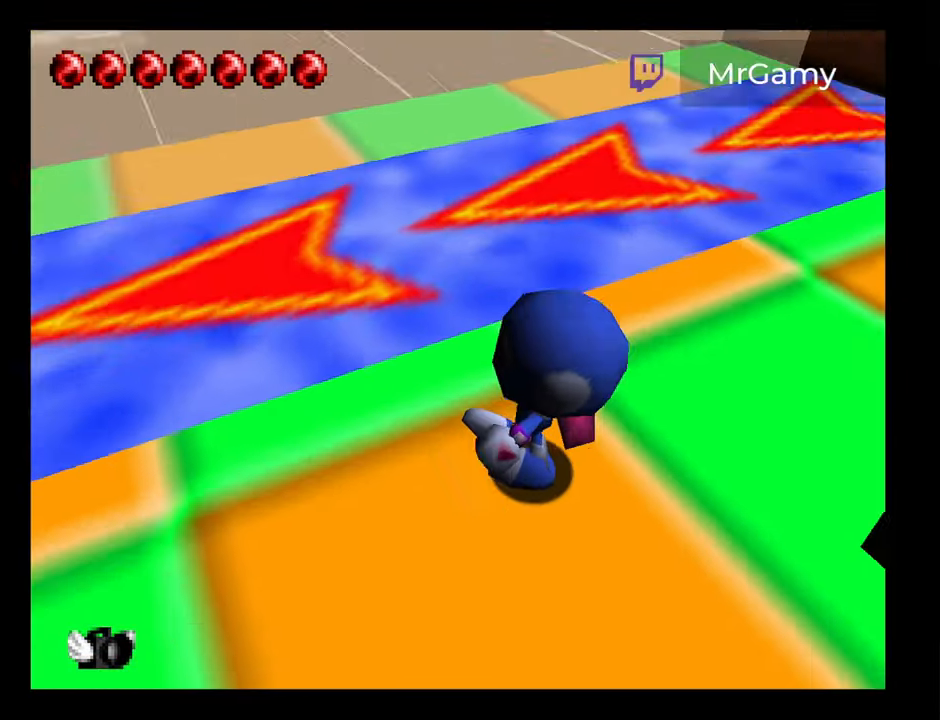
{"dt_ms": 500, "buttons": [], "left_stick": "up-left", "button_events": []}
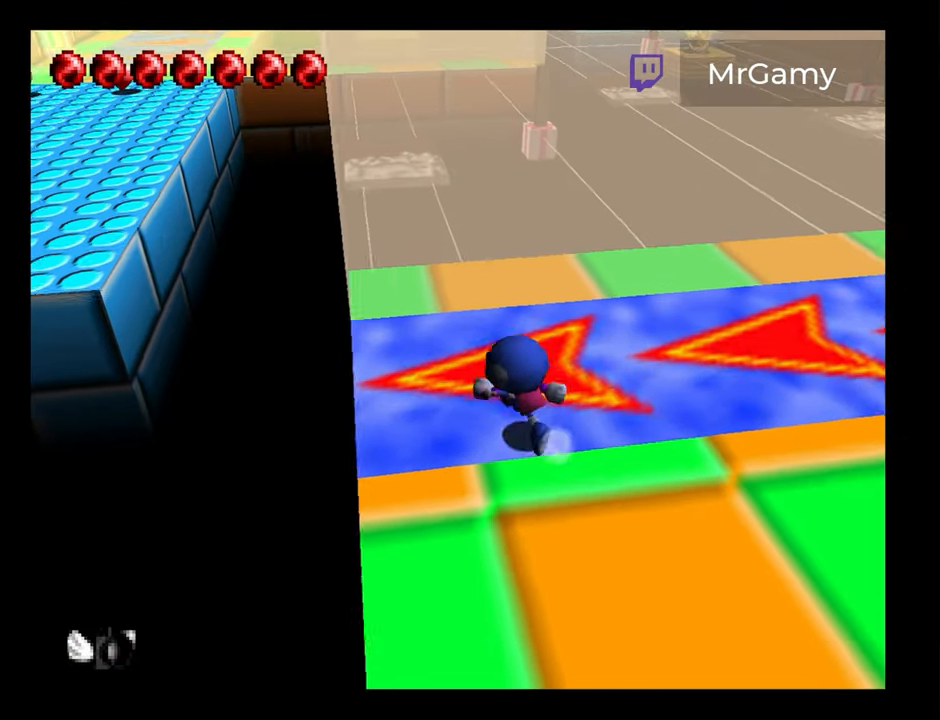
{"dt_ms": 500, "buttons": [], "left_stick": "up-left", "button_events": []}
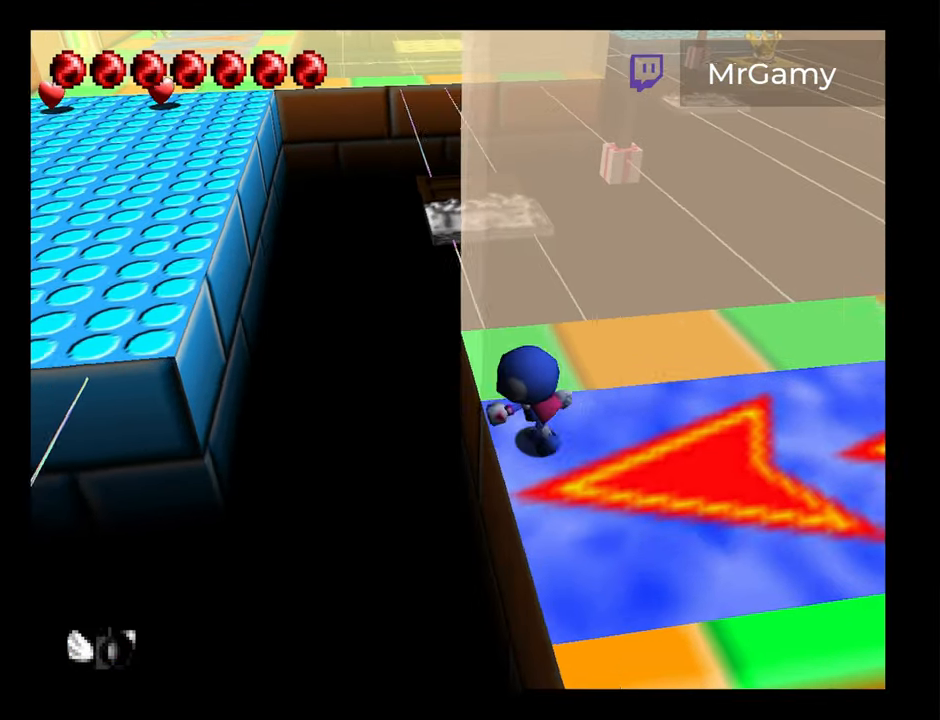
{"dt_ms": 500, "buttons": ["A"], "left_stick": "left", "button_events": [[50, "A", "down"]]}
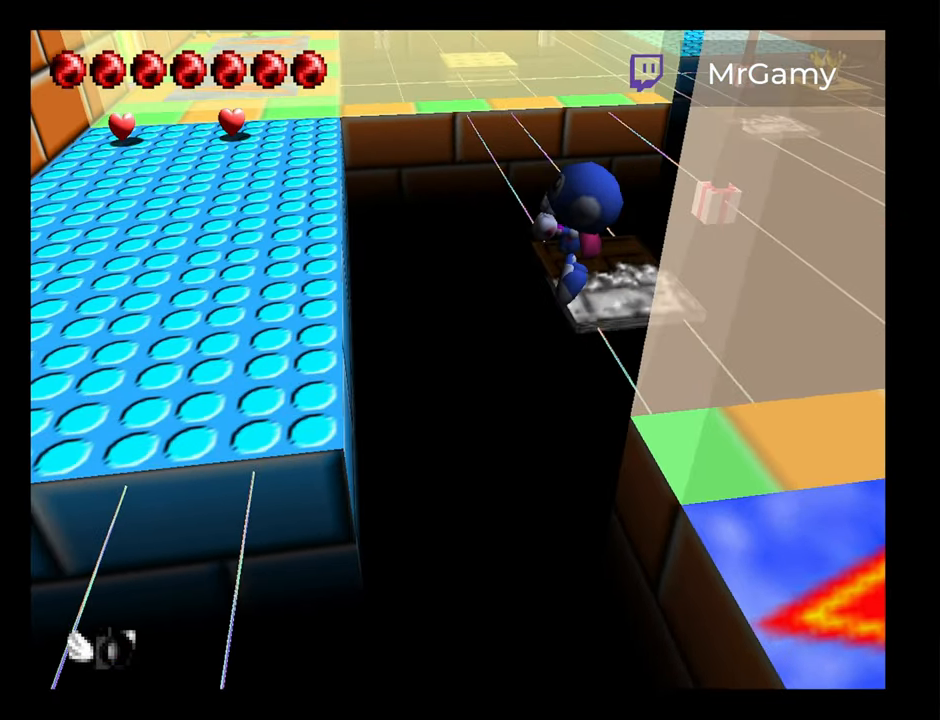
{"dt_ms": 500, "buttons": ["A"], "left_stick": "left", "button_events": []}
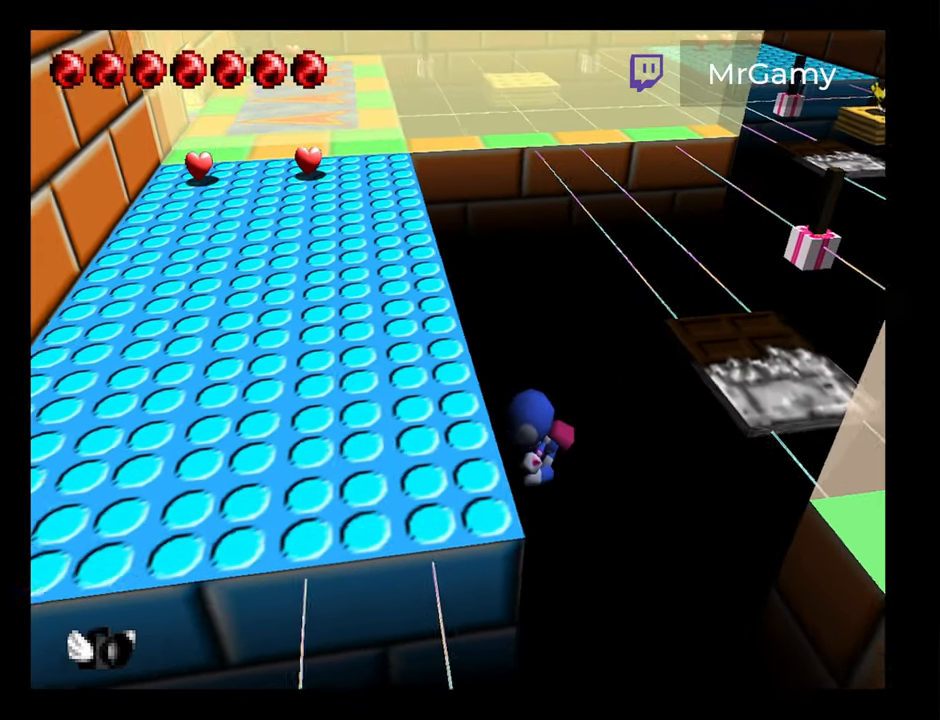
{"dt_ms": 500, "buttons": [], "left_stick": "up-left", "button_events": [[250, "A", "up"]]}
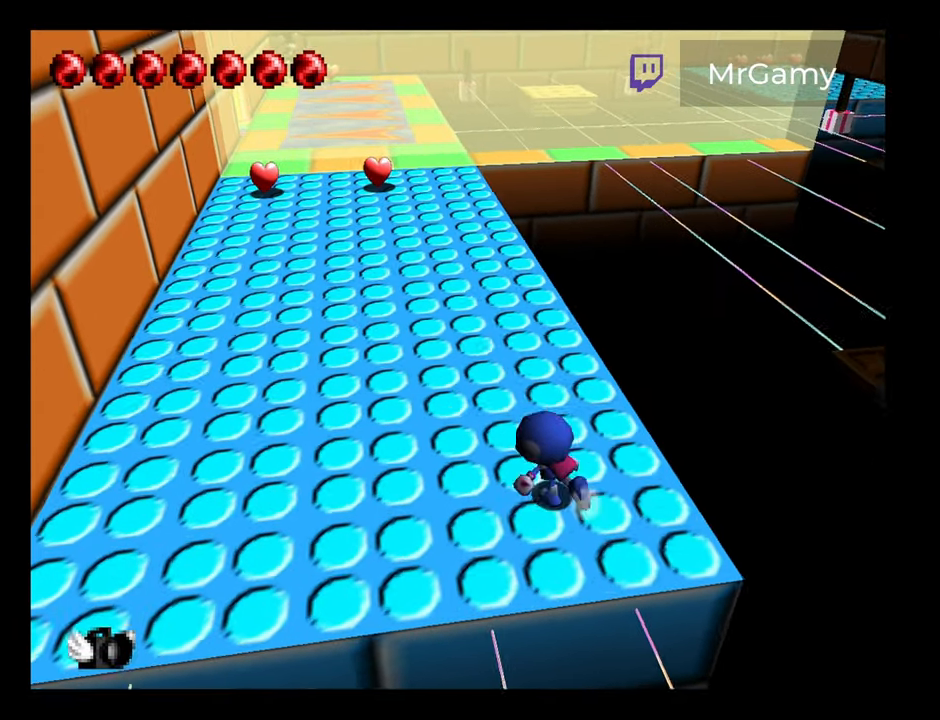
{"dt_ms": 500, "buttons": [], "left_stick": "up-right", "button_events": []}
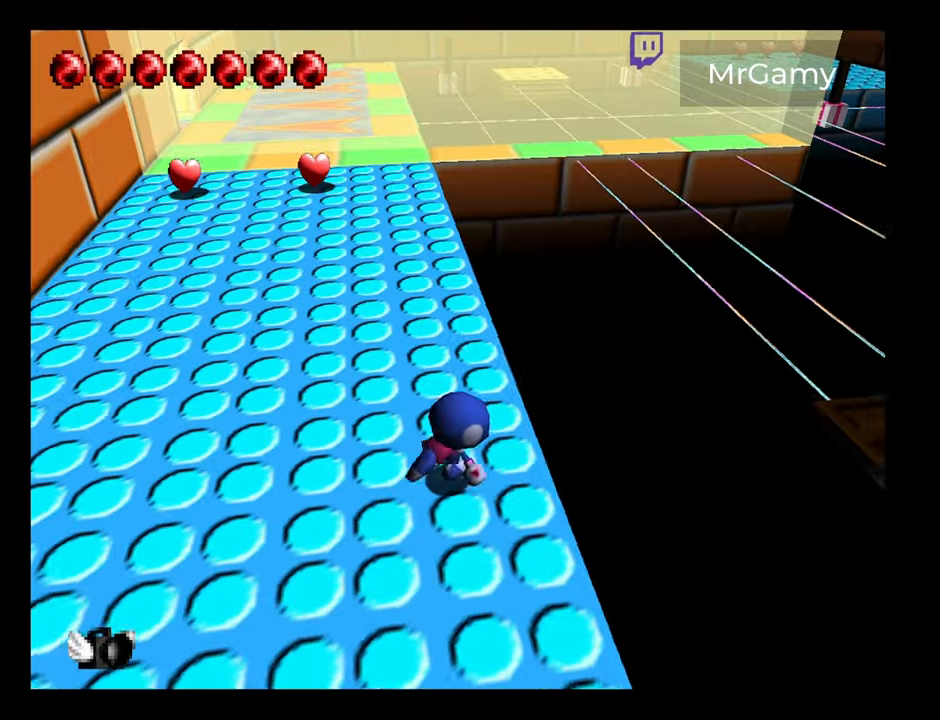
{"dt_ms": 500, "buttons": ["A"], "left_stick": "right", "button_events": [[84, "A", "down"]]}